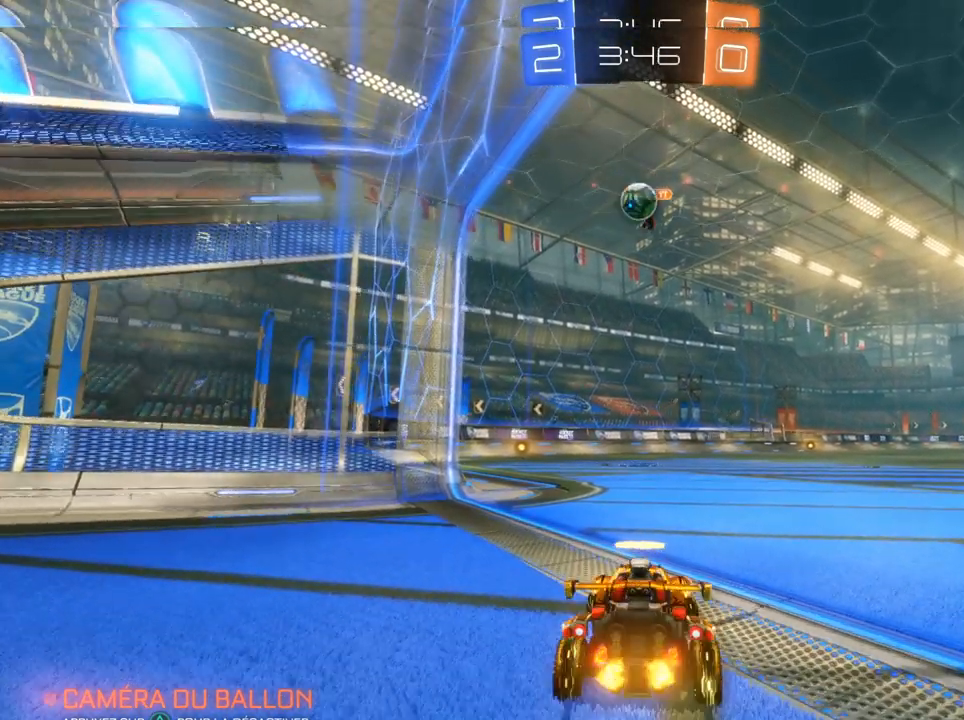
Gameplay with a controller (PlayStation layout); each line is a JSON object with the inputs held at the frame after it. "events" lists button and stick changes between this image and that frame as [ms after this image, input, new state], when the widget could be followed in between.
{"buttons": ["CROSS", "CIRCLE", "R2"], "left_stick": "down", "right_stick": "center", "events": [[17, "left_stick", "center"], [217, "left_stick", "right"], [250, "CIRCLE", "down"], [267, "CROSS", "down"], [267, "left_stick", "down-right"], [383, "L3", "down"], [383, "left_stick", "down"], [450, "L3", "up"]]}
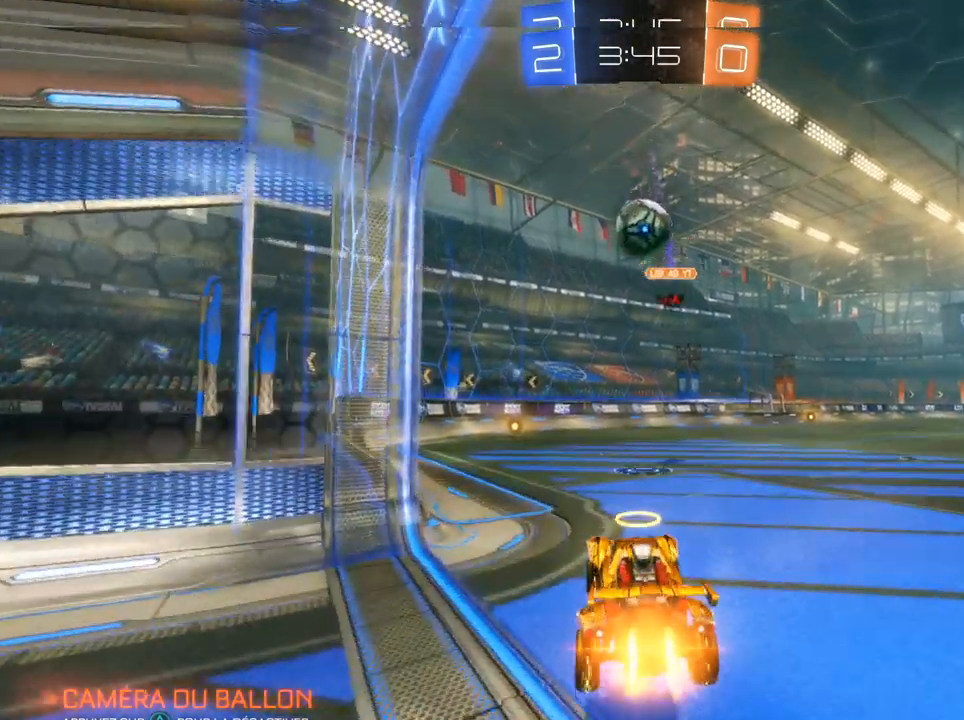
{"buttons": [], "left_stick": "up", "right_stick": "center", "events": [[67, "left_stick", "up"], [267, "CIRCLE", "up"], [267, "CROSS", "up"], [350, "CIRCLE", "down"], [350, "CROSS", "down"], [417, "CIRCLE", "up"], [417, "CROSS", "up"], [500, "R2", "up"]]}
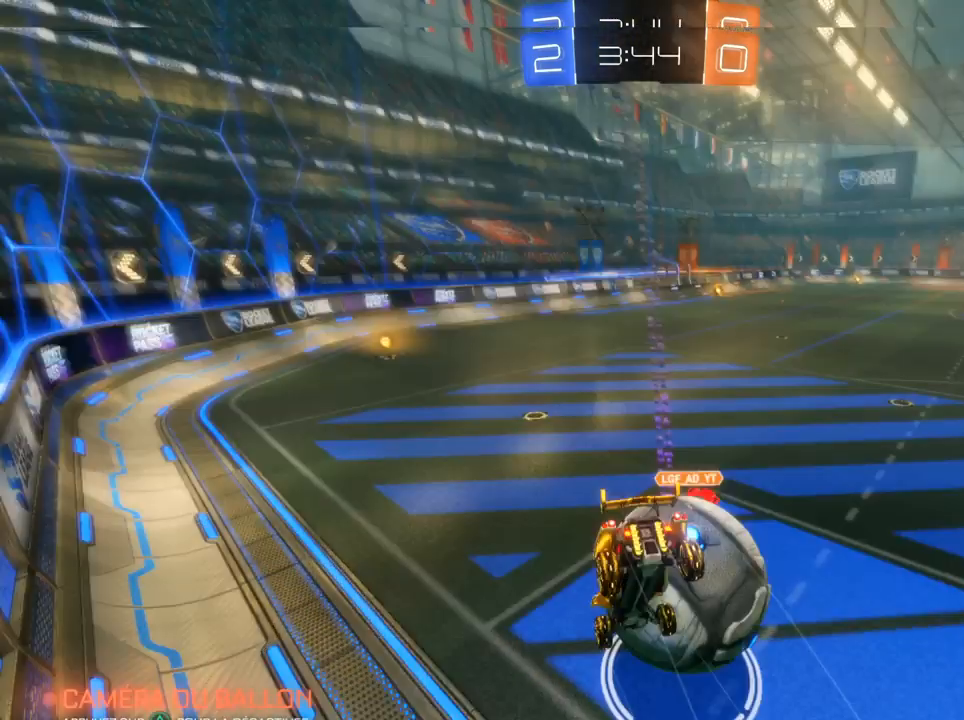
{"buttons": [], "left_stick": "center", "right_stick": "center", "events": [[150, "left_stick", "center"]]}
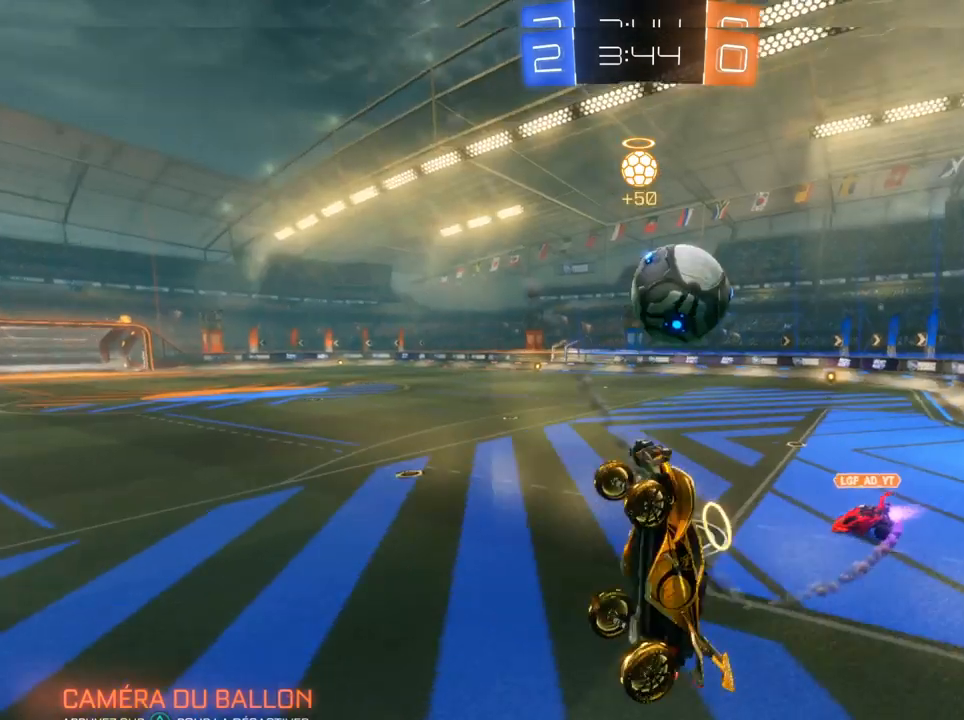
{"buttons": ["R2"], "left_stick": "center", "right_stick": "center", "events": [[200, "R2", "down"], [400, "left_stick", "down-right"], [467, "left_stick", "center"]]}
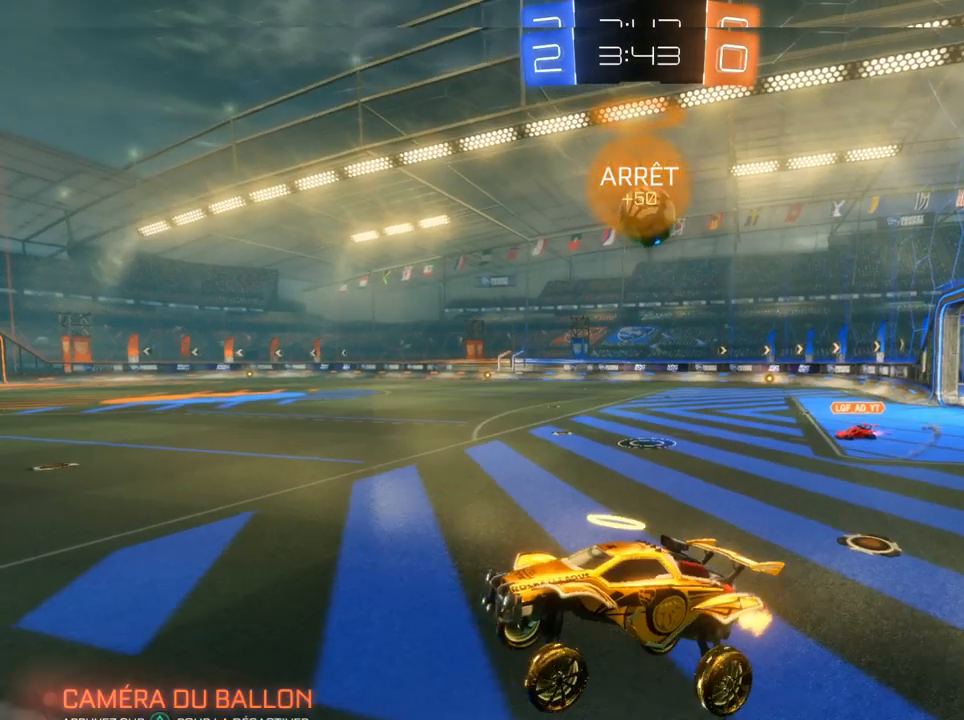
{"buttons": ["CIRCLE", "R2"], "left_stick": "right", "right_stick": "center", "events": [[250, "left_stick", "right"], [467, "CIRCLE", "down"]]}
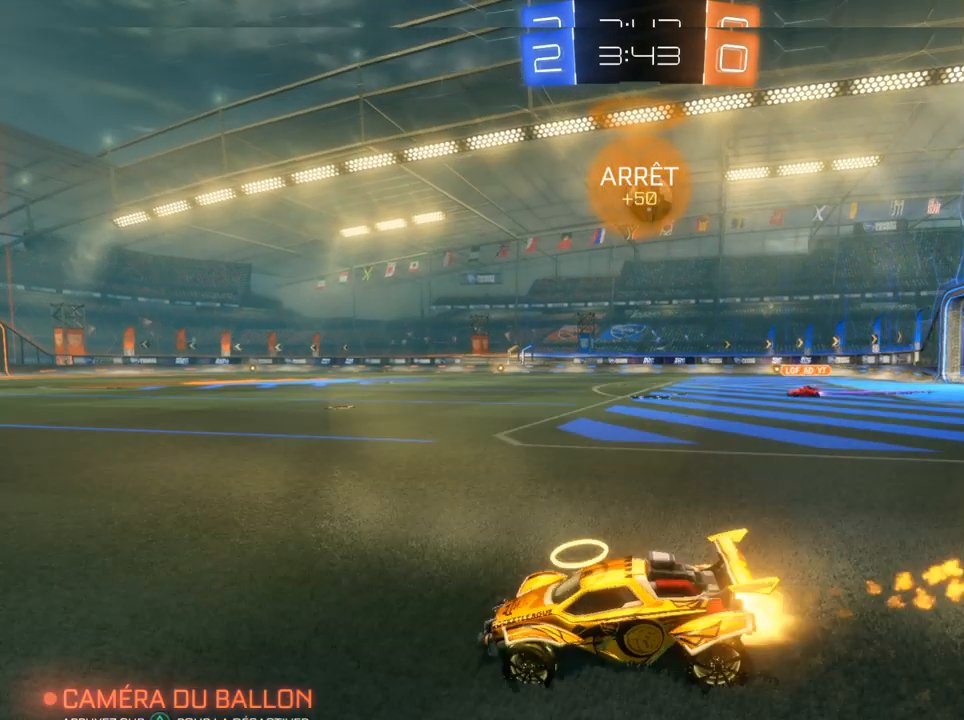
{"buttons": ["R2"], "left_stick": "left", "right_stick": "center", "events": [[467, "CIRCLE", "up"], [467, "left_stick", "left"]]}
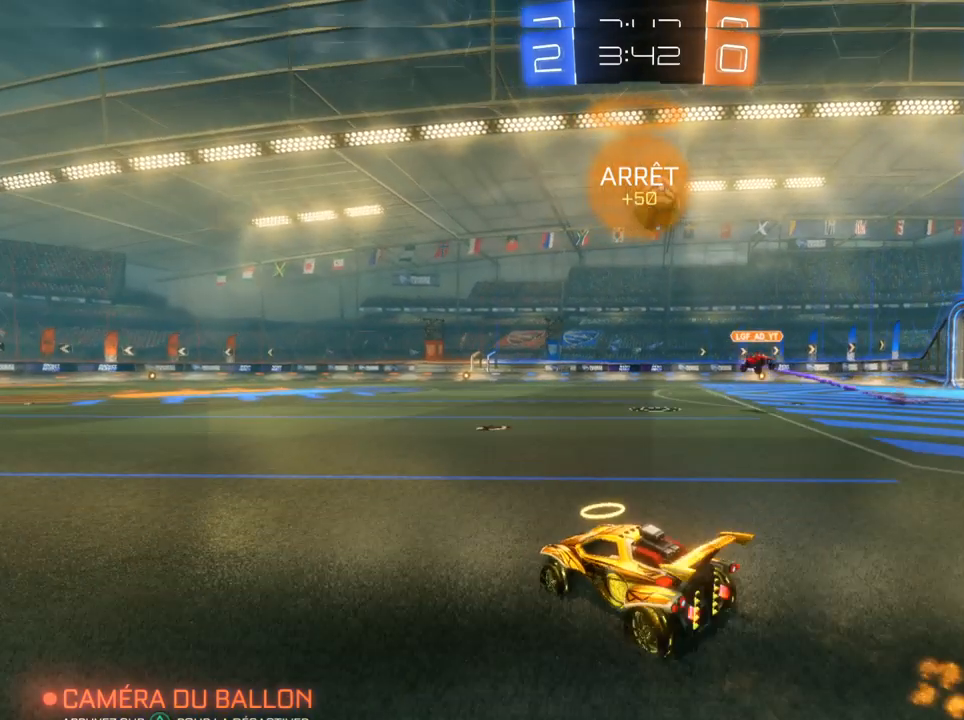
{"buttons": ["R2"], "left_stick": "right", "right_stick": "center", "events": [[150, "R2", "up"], [333, "R2", "down"], [383, "left_stick", "right"]]}
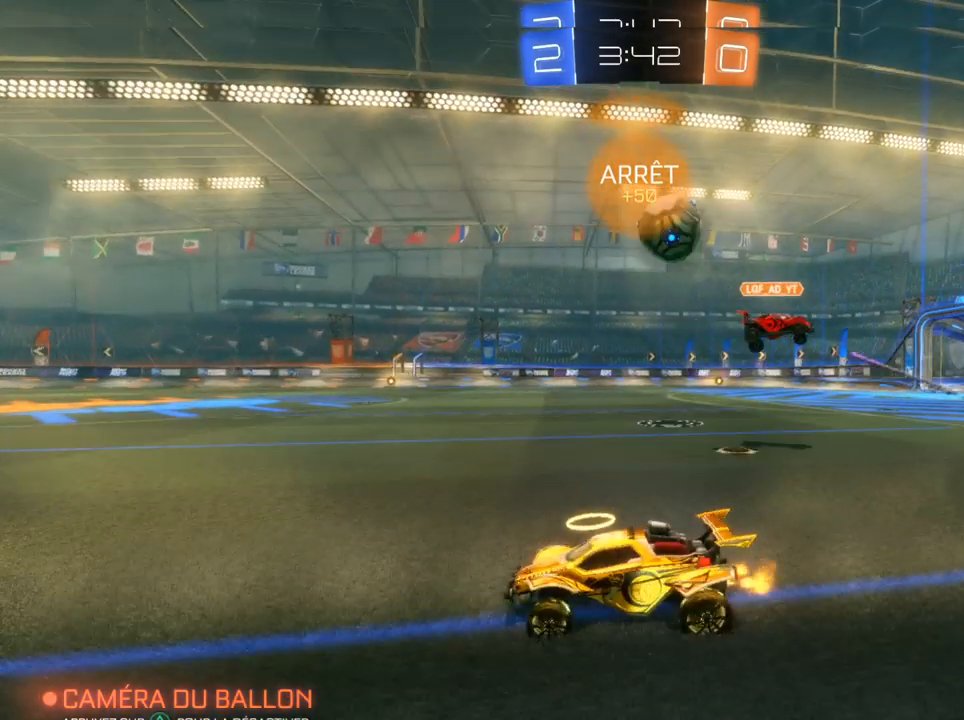
{"buttons": ["L2"], "left_stick": "right", "right_stick": "center", "events": [[100, "L2", "down"], [100, "R2", "up"], [183, "L2", "up"], [217, "R2", "down"], [433, "R2", "up"], [450, "L2", "down"]]}
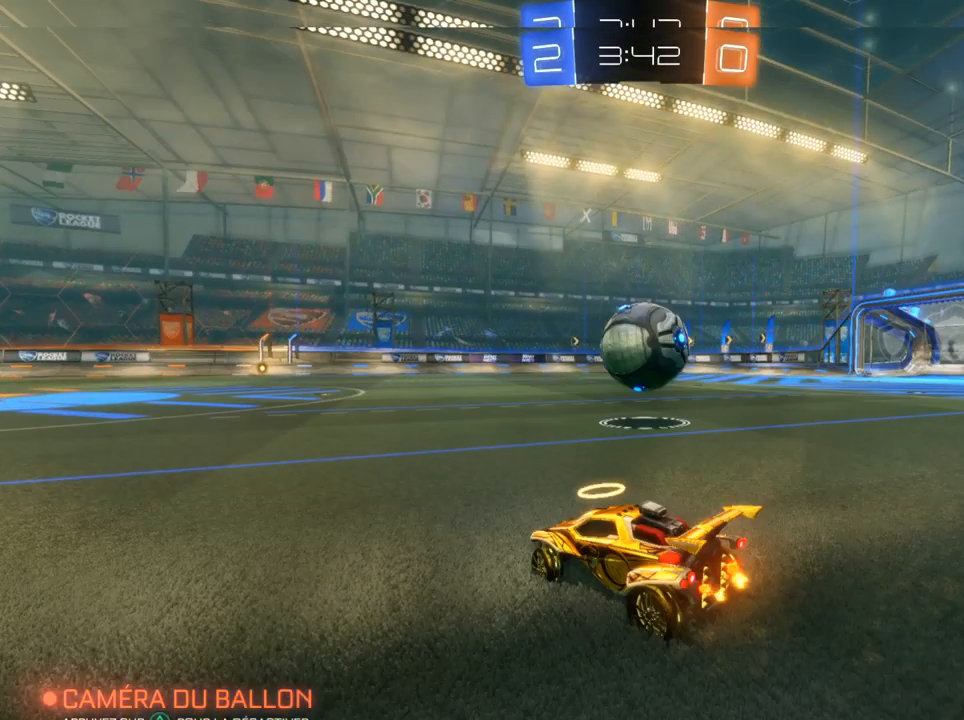
{"buttons": ["R2"], "left_stick": "left", "right_stick": "center", "events": [[83, "L2", "up"], [83, "left_stick", "left"], [200, "R2", "down"]]}
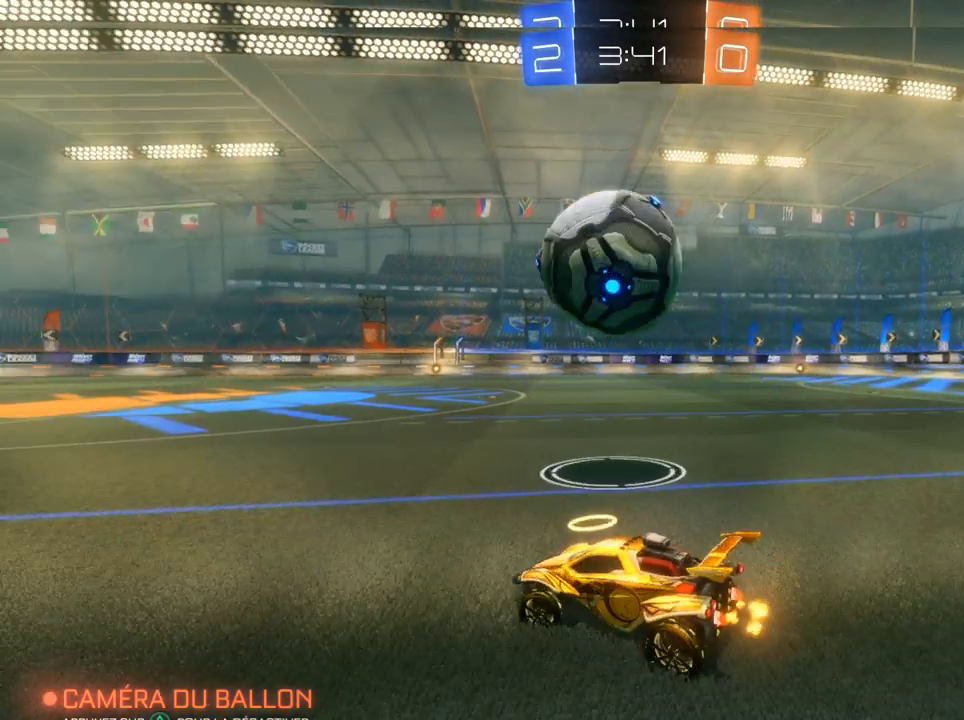
{"buttons": ["R2"], "left_stick": "center", "right_stick": "center", "events": [[417, "left_stick", "center"]]}
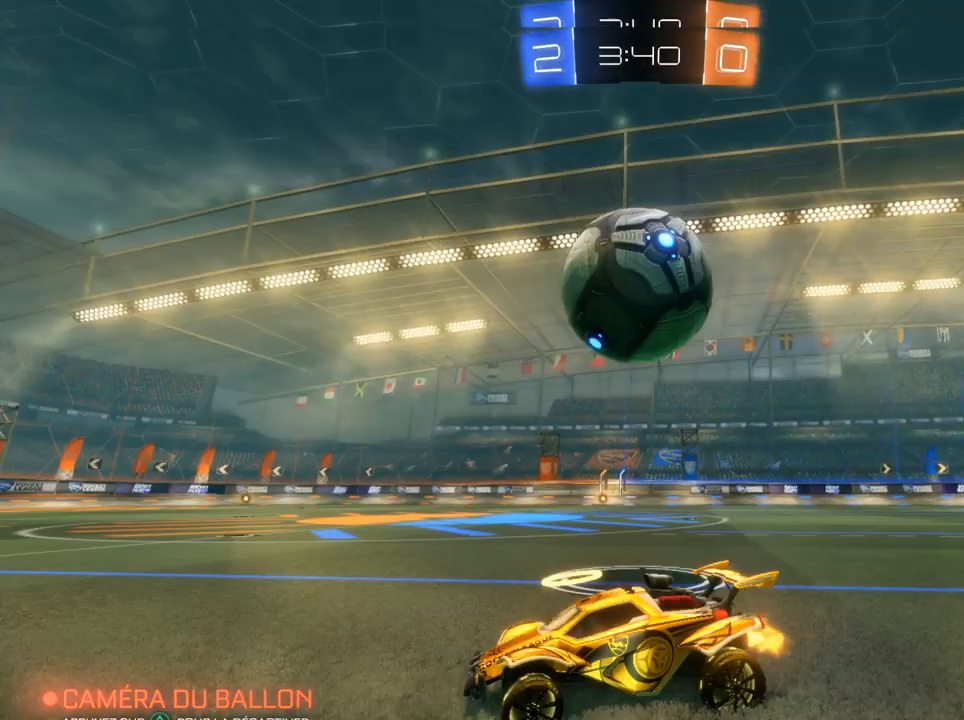
{"buttons": ["R2"], "left_stick": "right", "right_stick": "center", "events": [[150, "left_stick", "right"]]}
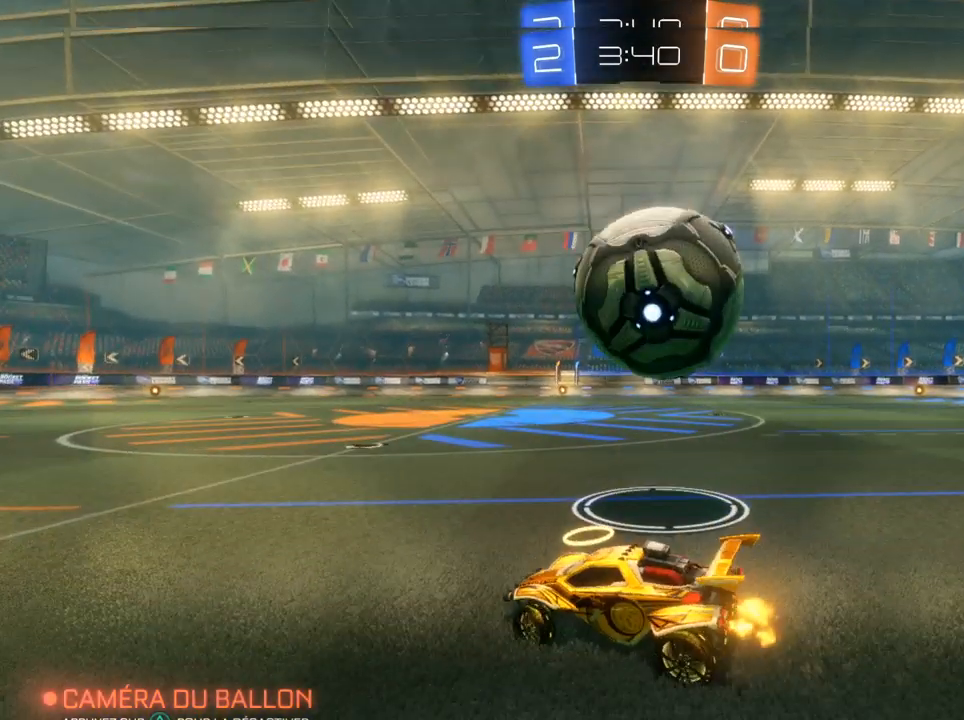
{"buttons": ["R2"], "left_stick": "center", "right_stick": "center", "events": [[367, "L2", "down"], [367, "R2", "up"], [367, "left_stick", "center"], [417, "L2", "up"], [433, "R2", "down"]]}
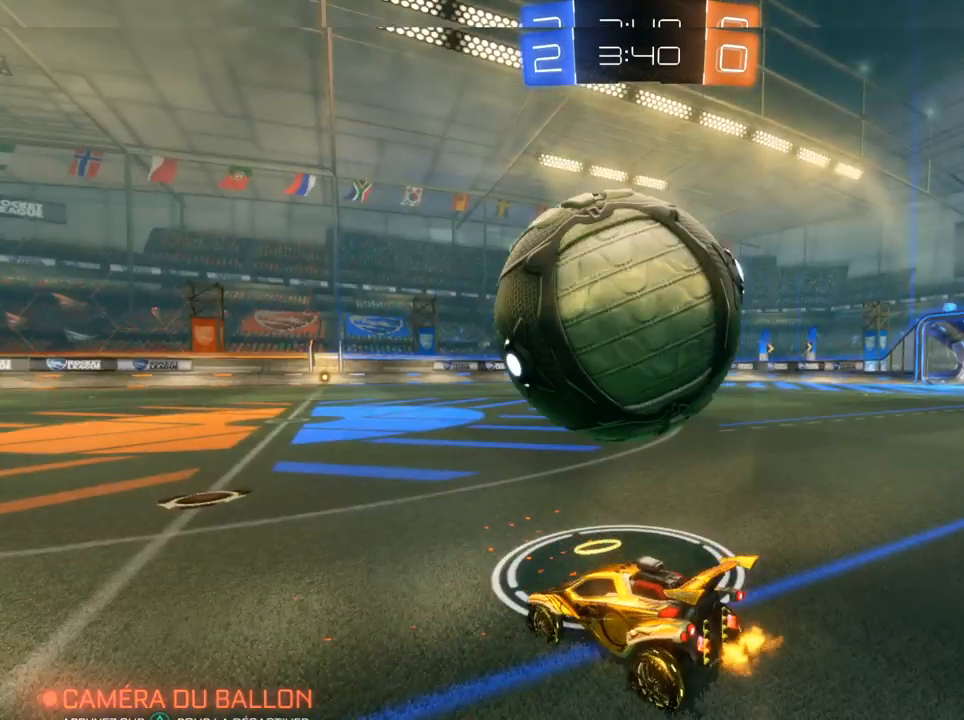
{"buttons": ["R2"], "left_stick": "right", "right_stick": "center", "events": [[133, "left_stick", "left"], [200, "left_stick", "center"], [367, "CIRCLE", "down"], [367, "left_stick", "right"], [383, "CIRCLE", "up"]]}
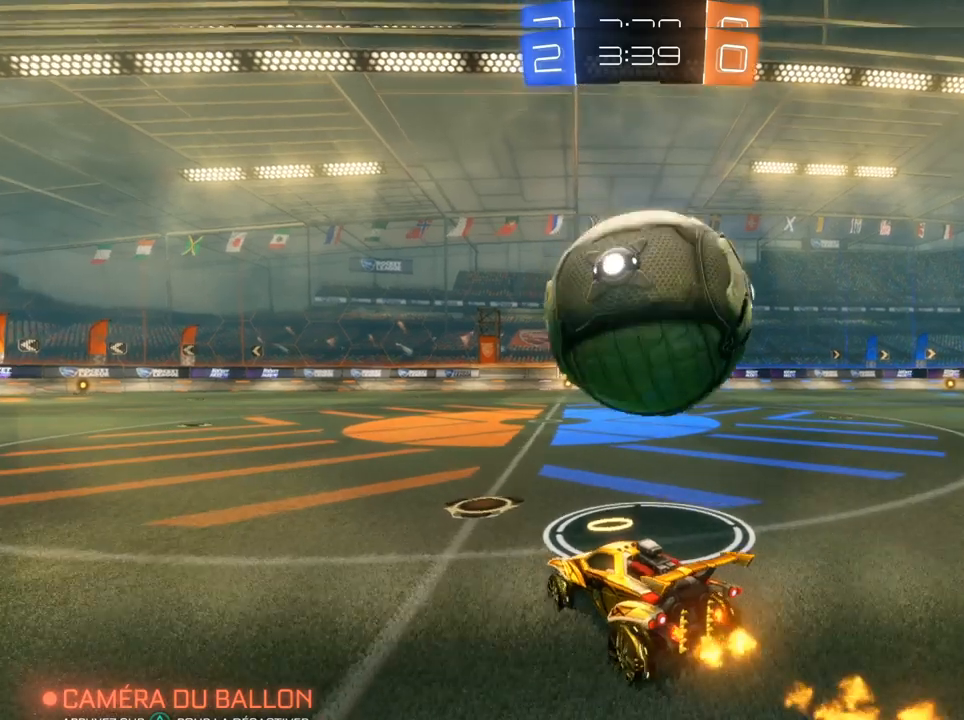
{"buttons": ["R2"], "left_stick": "right", "right_stick": "center", "events": [[33, "left_stick", "center"], [300, "left_stick", "right"]]}
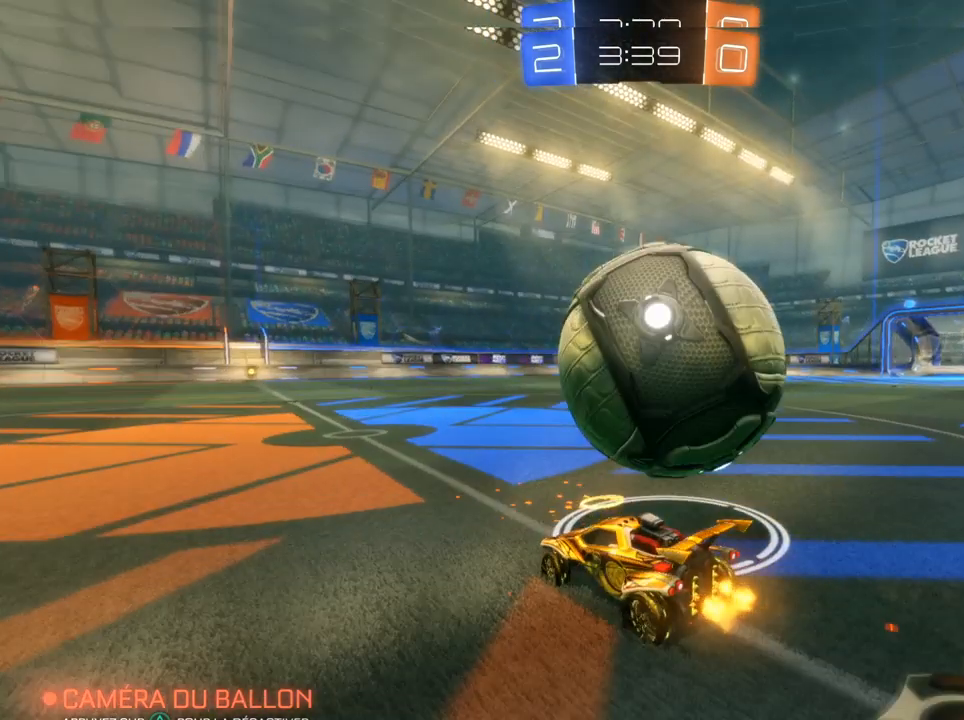
{"buttons": ["R2"], "left_stick": "right", "right_stick": "center", "events": [[67, "L2", "down"], [67, "R2", "up"], [167, "L2", "up"], [167, "left_stick", "center"], [317, "R2", "down"], [450, "left_stick", "right"]]}
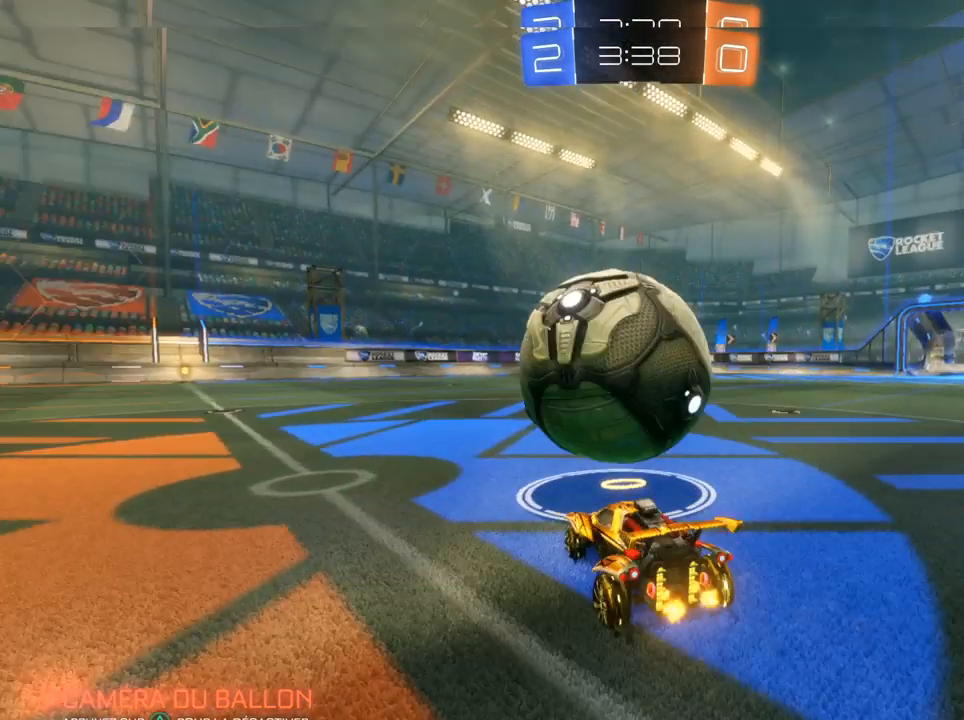
{"buttons": ["R2"], "left_stick": "center", "right_stick": "center", "events": [[83, "L2", "down"], [83, "R2", "up"], [83, "left_stick", "center"], [233, "L2", "up"], [367, "R2", "down"]]}
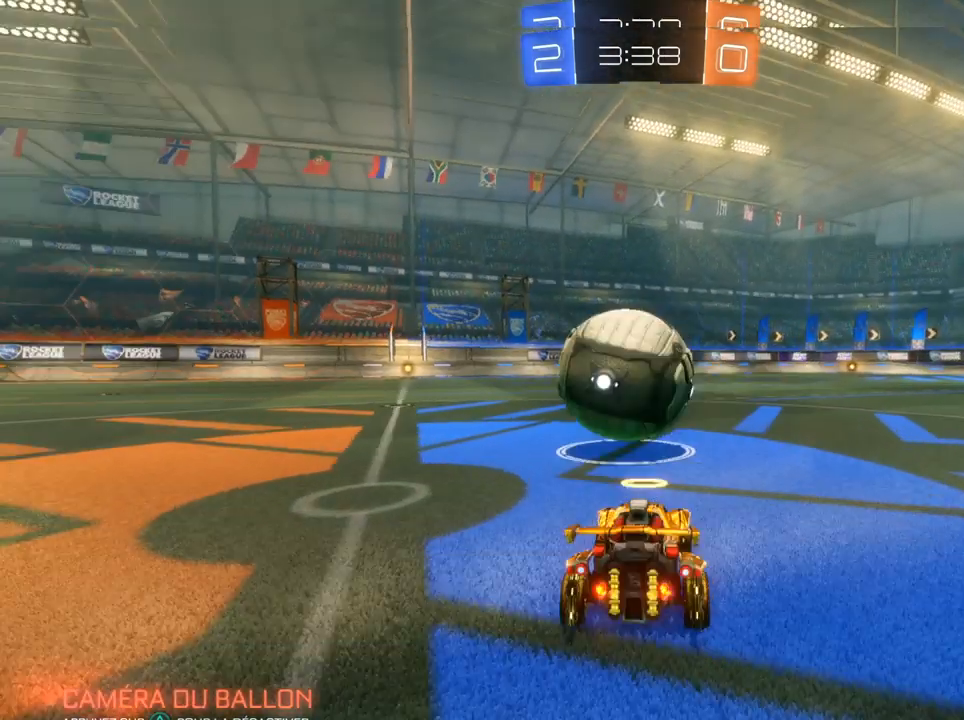
{"buttons": ["R2"], "left_stick": "left", "right_stick": "center", "events": [[350, "left_stick", "left"]]}
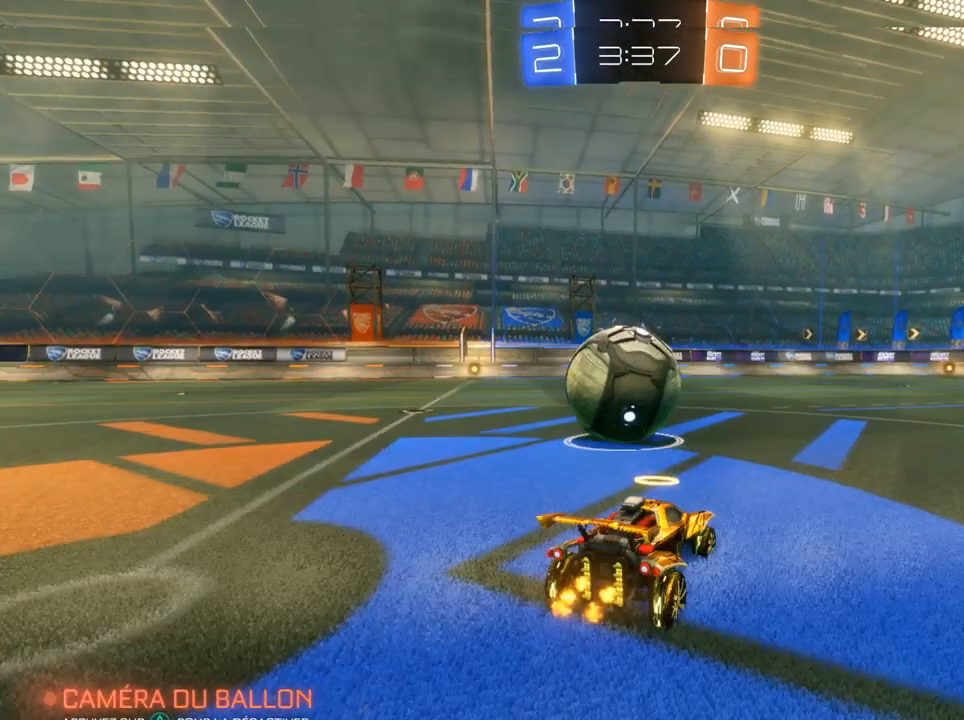
{"buttons": ["R2"], "left_stick": "left", "right_stick": "center", "events": [[33, "left_stick", "center"], [250, "CIRCLE", "down"], [250, "left_stick", "right"], [267, "CIRCLE", "up"], [483, "left_stick", "left"]]}
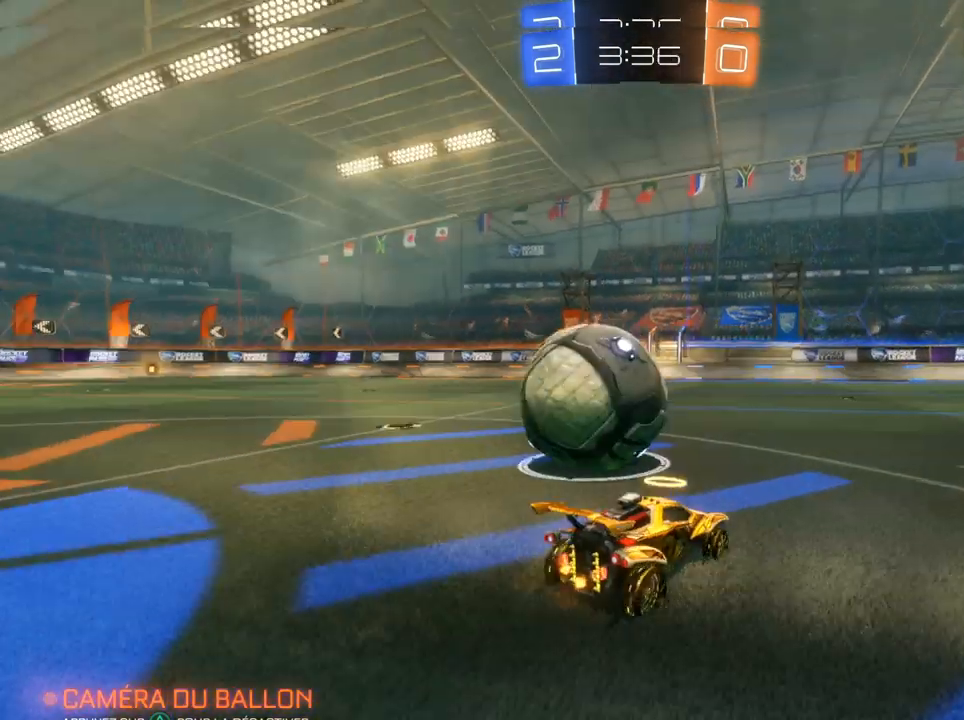
{"buttons": ["R2"], "left_stick": "left", "right_stick": "center", "events": [[17, "R2", "up"], [267, "R2", "down"]]}
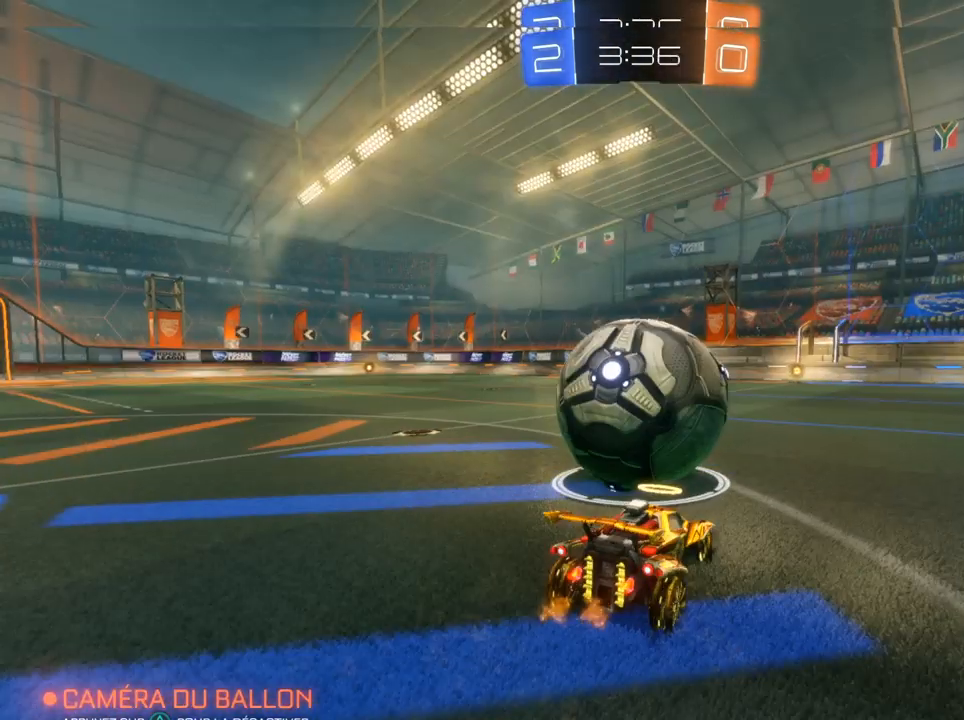
{"buttons": ["R2"], "left_stick": "left", "right_stick": "center", "events": [[67, "CIRCLE", "down"], [67, "left_stick", "right"], [333, "CIRCLE", "up"], [333, "left_stick", "center"], [450, "left_stick", "left"]]}
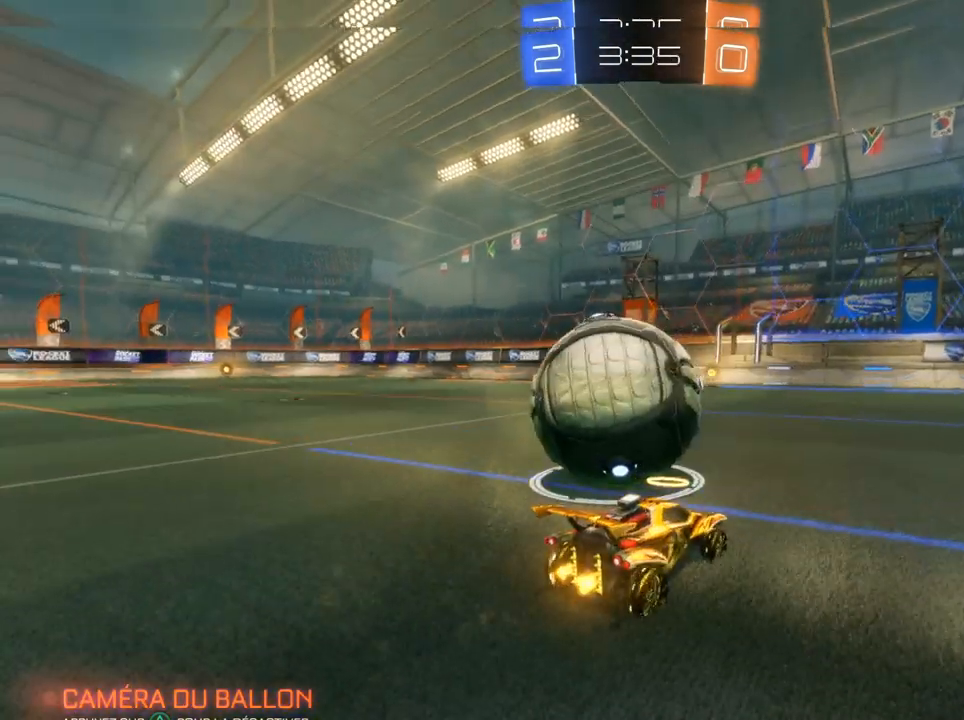
{"buttons": ["CIRCLE", "R2"], "left_stick": "left", "right_stick": "center", "events": [[217, "CIRCLE", "down"], [217, "left_stick", "center"], [483, "left_stick", "left"]]}
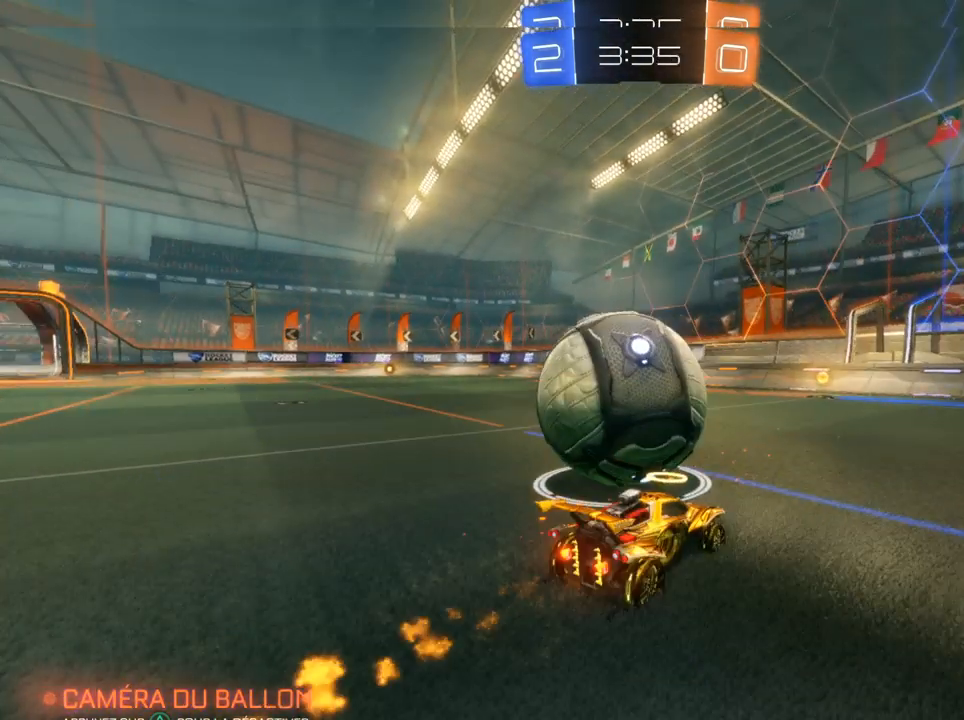
{"buttons": [], "left_stick": "center", "right_stick": "center", "events": [[150, "CIRCLE", "up"], [200, "left_stick", "center"], [350, "L2", "down"], [350, "R2", "up"], [400, "L2", "up"]]}
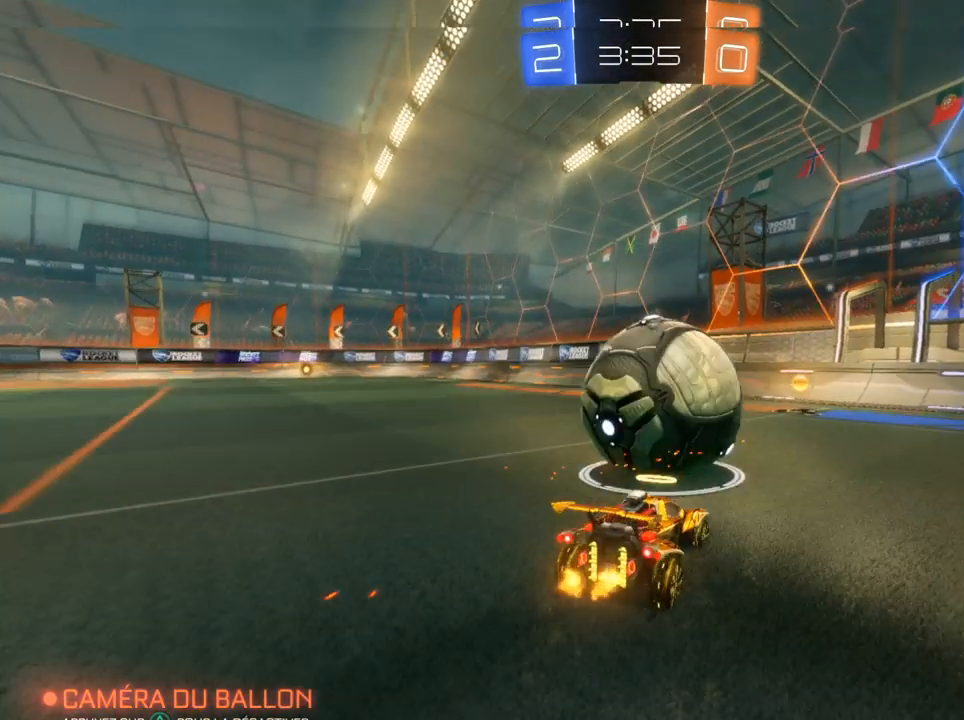
{"buttons": ["CIRCLE", "R2"], "left_stick": "center", "right_stick": "center", "events": [[133, "R2", "down"], [333, "CIRCLE", "down"]]}
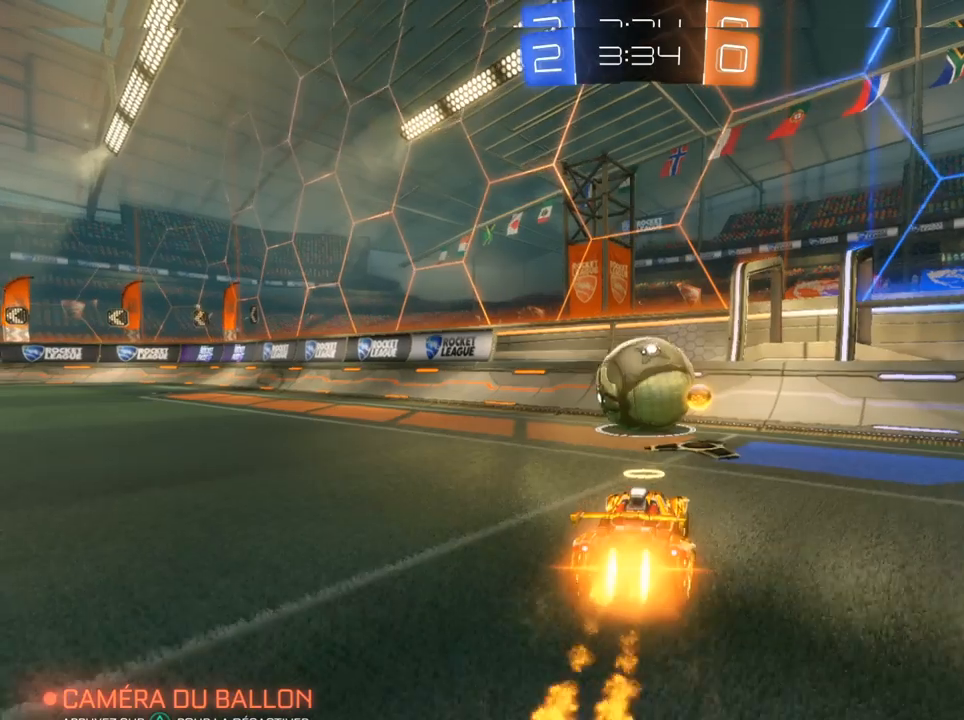
{"buttons": ["CIRCLE", "R2"], "left_stick": "center", "right_stick": "center", "events": []}
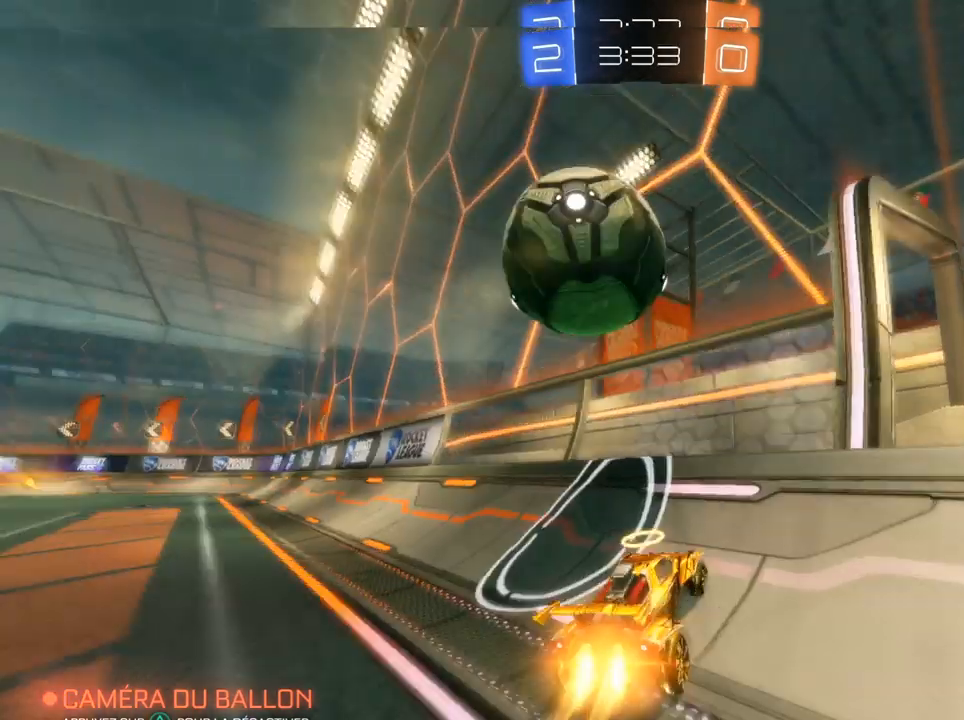
{"buttons": ["R1"], "left_stick": "left", "right_stick": "center", "events": [[233, "L2", "down"], [250, "CIRCLE", "up"], [250, "left_stick", "up-left"], [267, "R2", "up"], [433, "R1", "down"], [467, "L2", "up"], [500, "left_stick", "left"]]}
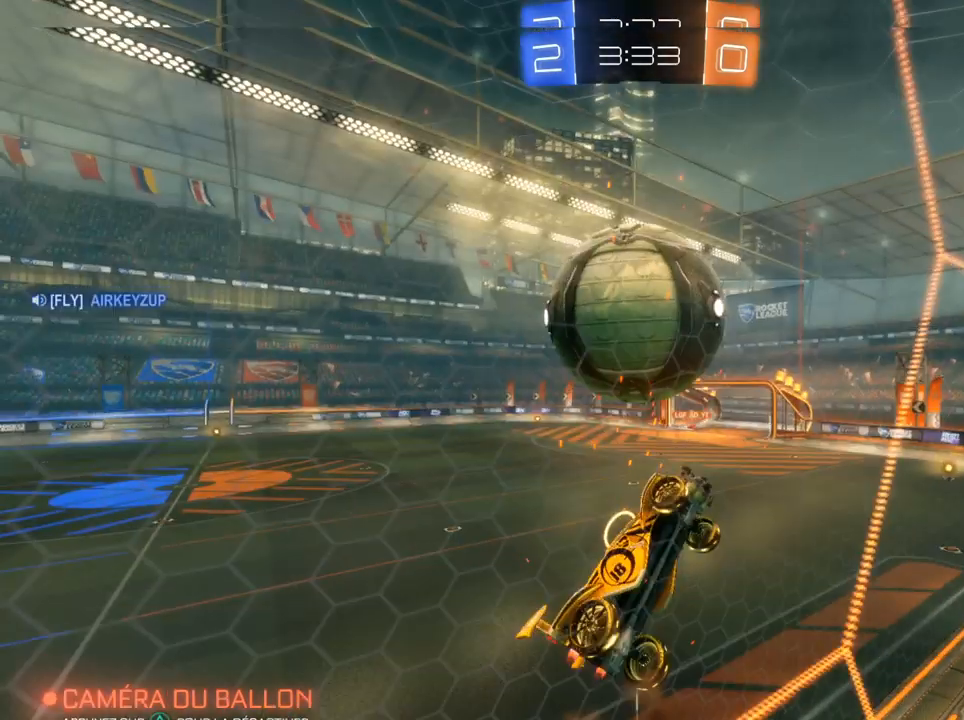
{"buttons": ["CIRCLE"], "left_stick": "down-left", "right_stick": "center", "events": [[217, "CIRCLE", "down"], [217, "R1", "up"], [233, "left_stick", "down-right"], [450, "left_stick", "down-left"]]}
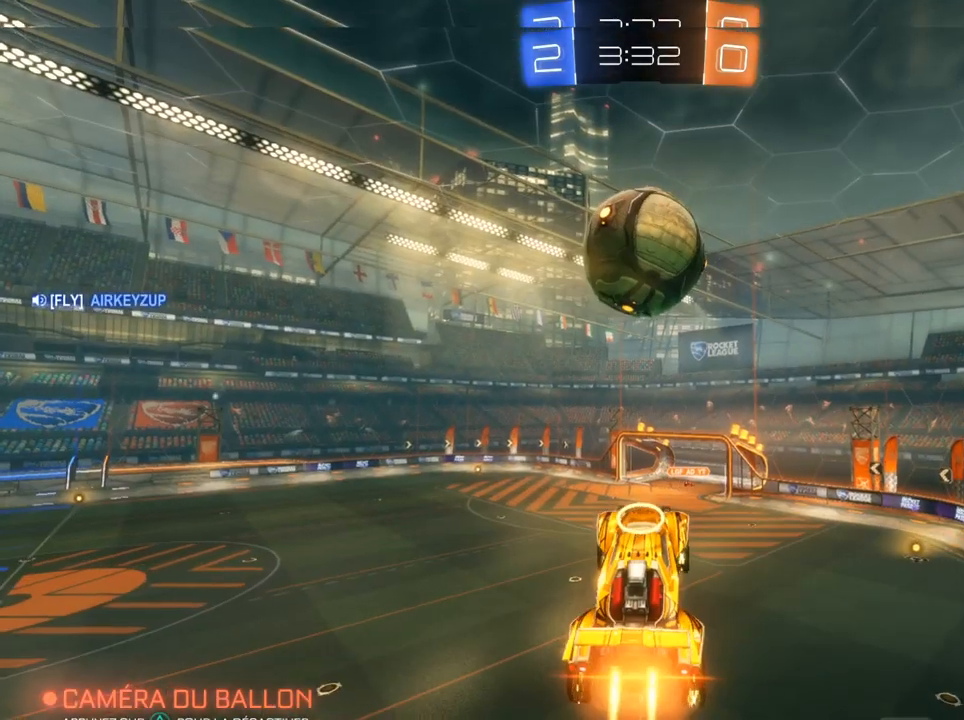
{"buttons": ["CIRCLE", "L1"], "left_stick": "center", "right_stick": "center", "events": [[133, "L1", "down"], [150, "left_stick", "right"], [417, "left_stick", "center"]]}
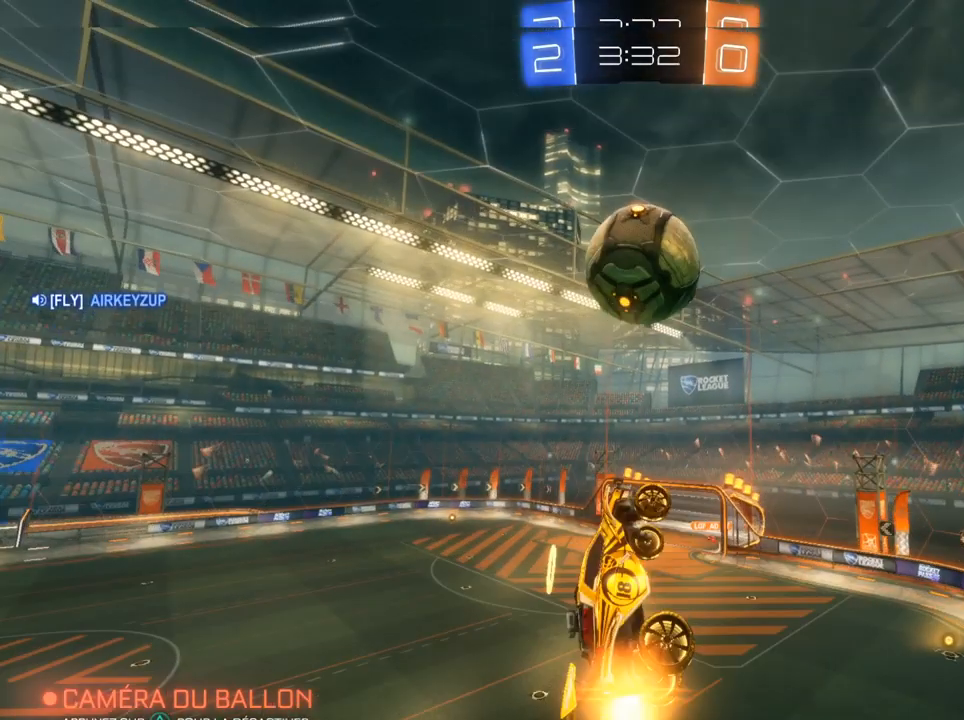
{"buttons": ["L1"], "left_stick": "down-left", "right_stick": "center", "events": [[67, "L1", "up"], [83, "CIRCLE", "up"], [217, "left_stick", "down-left"], [450, "L1", "down"]]}
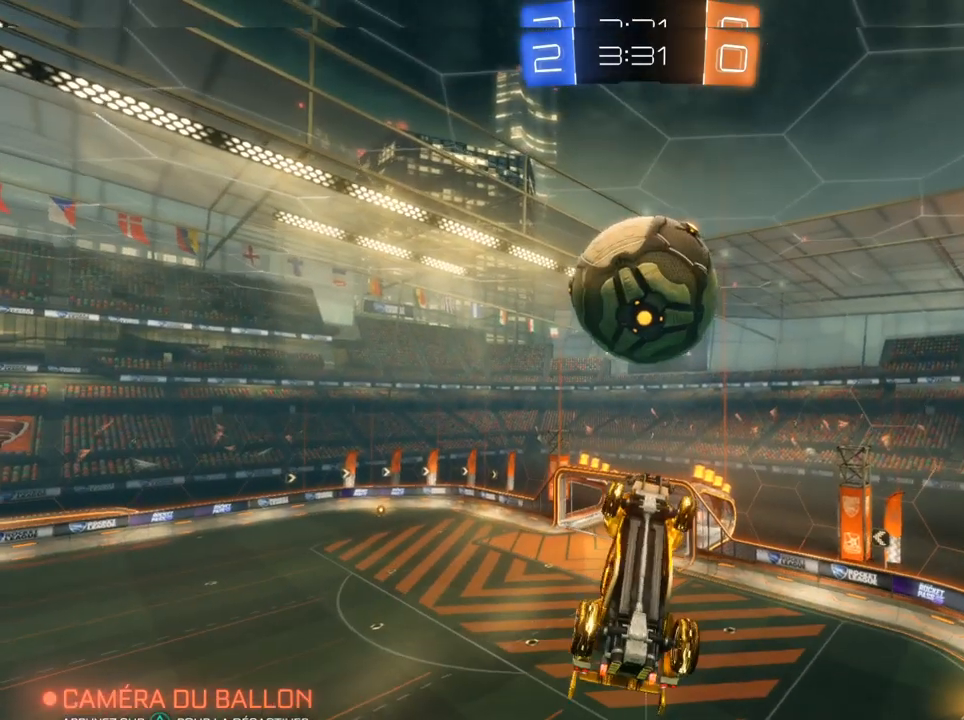
{"buttons": ["R1"], "left_stick": "right", "right_stick": "center", "events": [[117, "L1", "up"], [117, "left_stick", "down"], [467, "R1", "down"], [467, "left_stick", "right"]]}
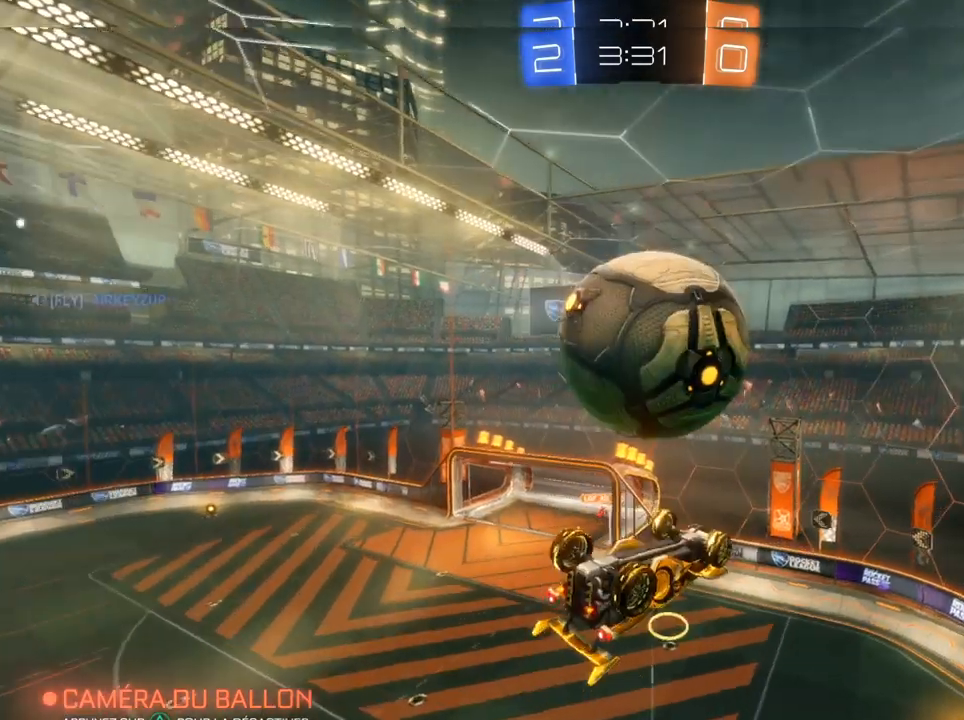
{"buttons": ["CROSS"], "left_stick": "up-right", "right_stick": "center", "events": [[33, "R1", "up"], [33, "left_stick", "down-right"], [167, "left_stick", "up-right"], [217, "CIRCLE", "down"], [383, "CROSS", "down"], [450, "CIRCLE", "up"]]}